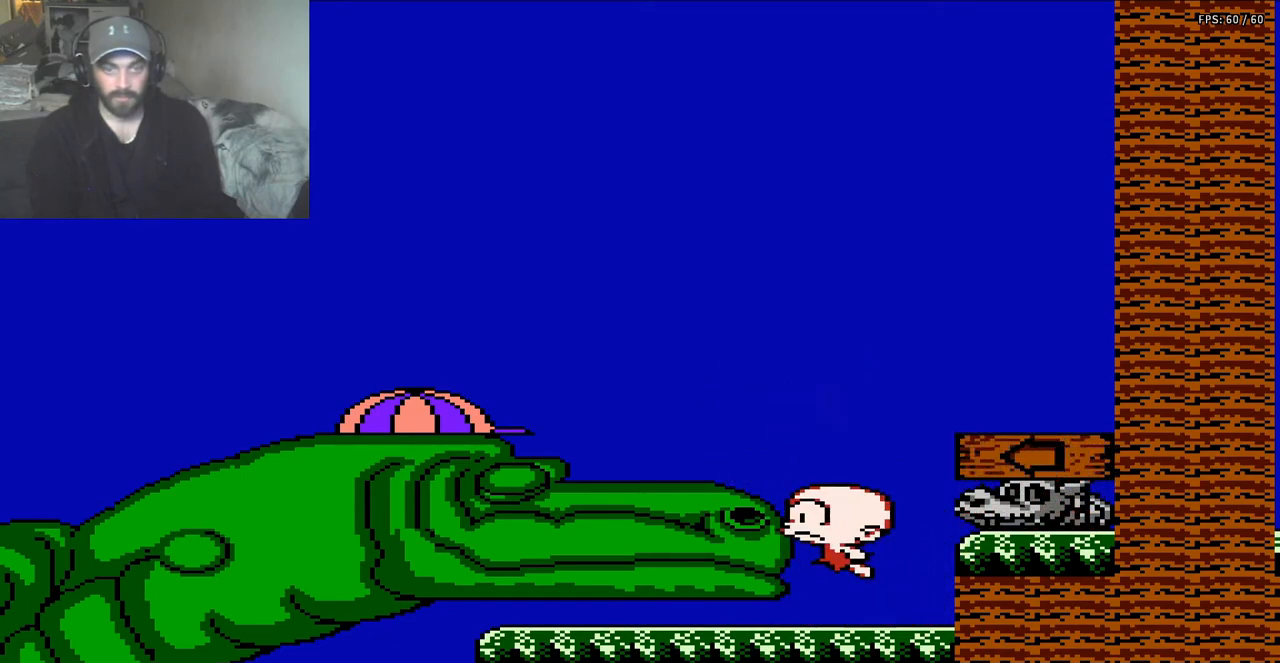
Gameplay with a controller (Nintendo layout); each line is a JSON object with the inputs held at the frame after it. "events" lists button and stick changes between this image and that frame as [ms after this image, input, new state], when the widget could be followed in between. Not read: L3 R3.
{"buttons": ["DPAD_RIGHT"], "events": [[150, "A", "up"], [317, "DPAD_LEFT", "up"], [483, "DPAD_RIGHT", "down"]]}
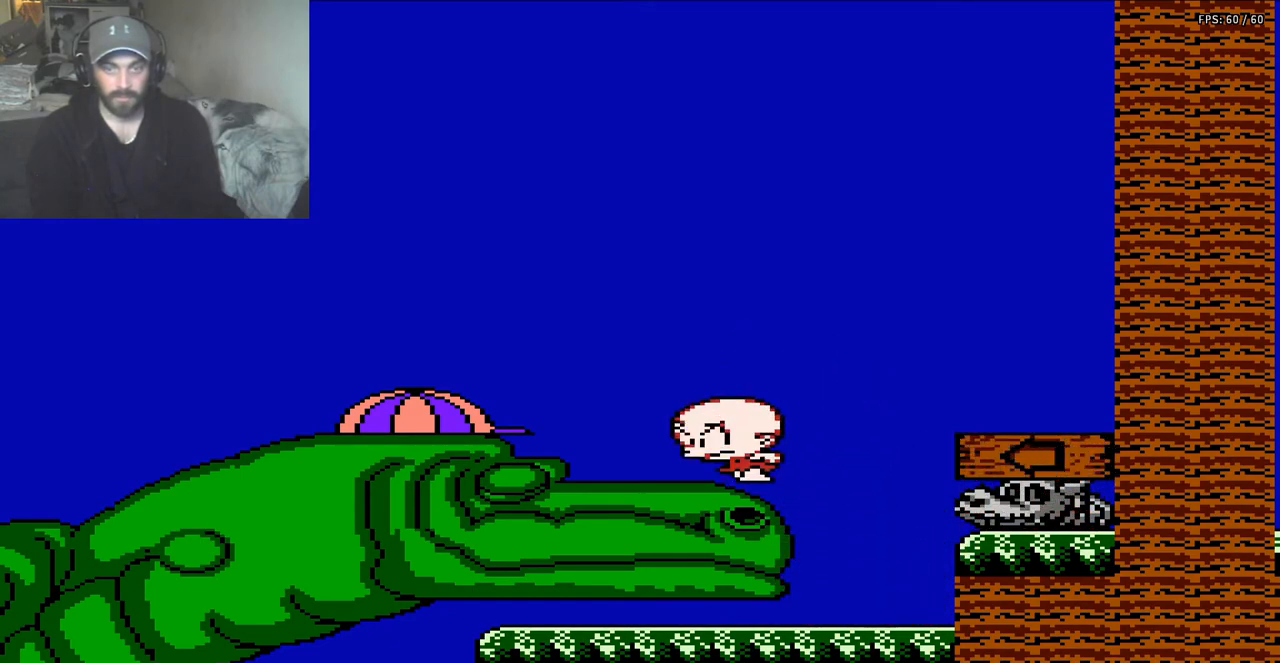
{"buttons": ["DPAD_RIGHT"], "events": [[150, "A", "down"], [417, "A", "up"]]}
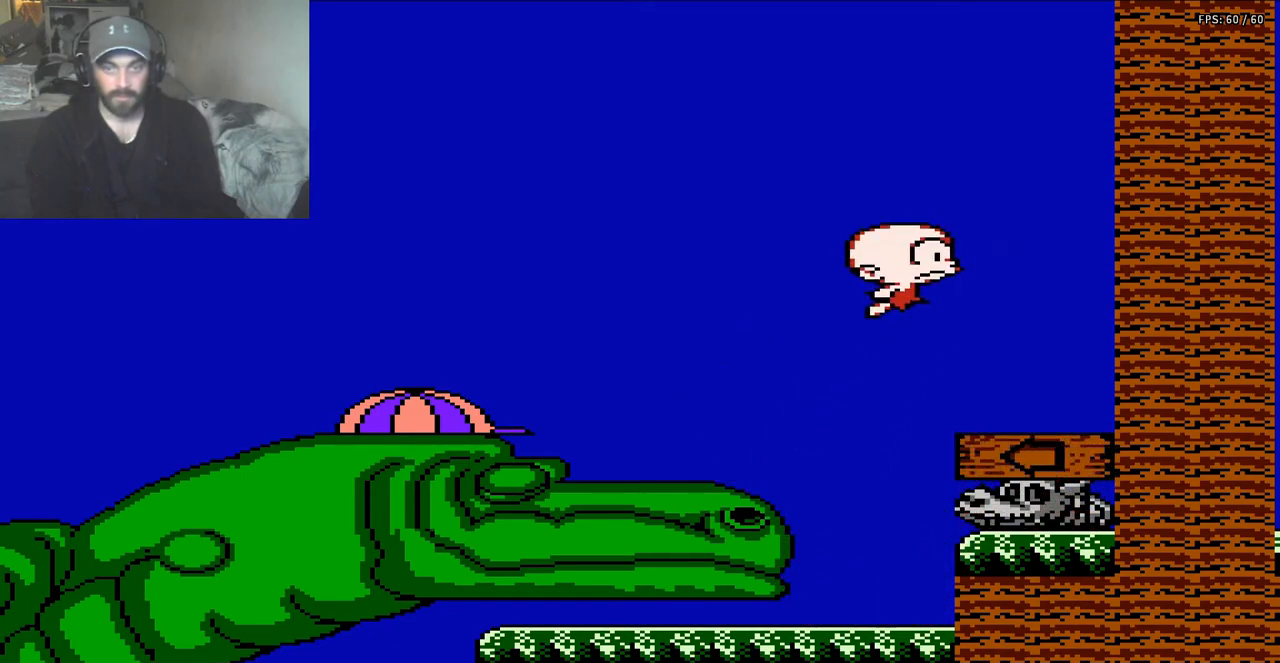
{"buttons": ["B", "DPAD_LEFT"], "events": [[50, "B", "down"], [183, "DPAD_RIGHT", "up"], [317, "DPAD_LEFT", "down"]]}
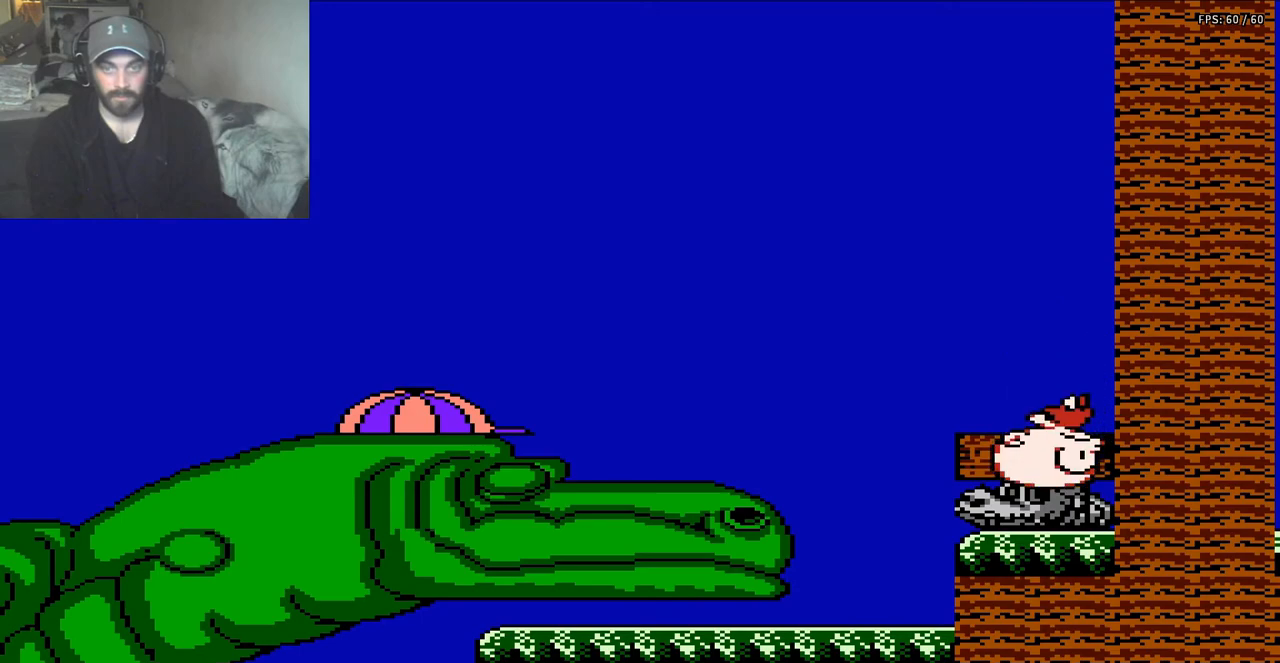
{"buttons": ["DPAD_LEFT"], "events": [[50, "DPAD_LEFT", "up"], [317, "B", "up"], [350, "DPAD_LEFT", "down"]]}
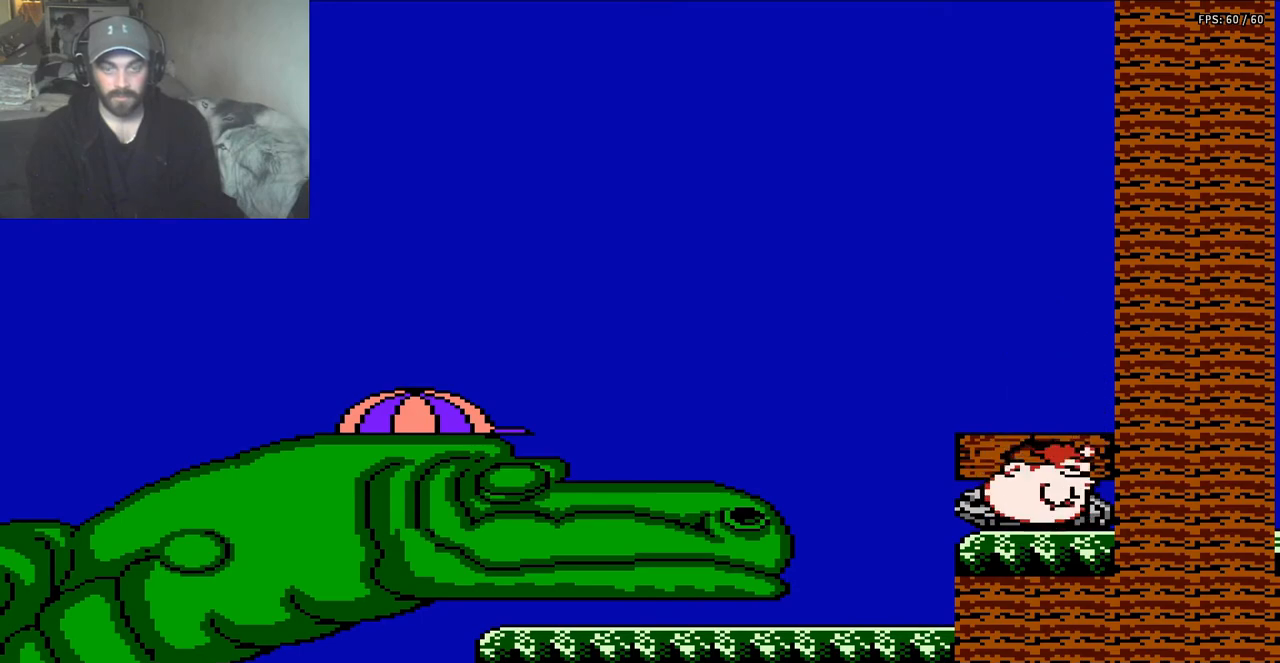
{"buttons": ["A", "DPAD_LEFT"], "events": [[250, "A", "down"]]}
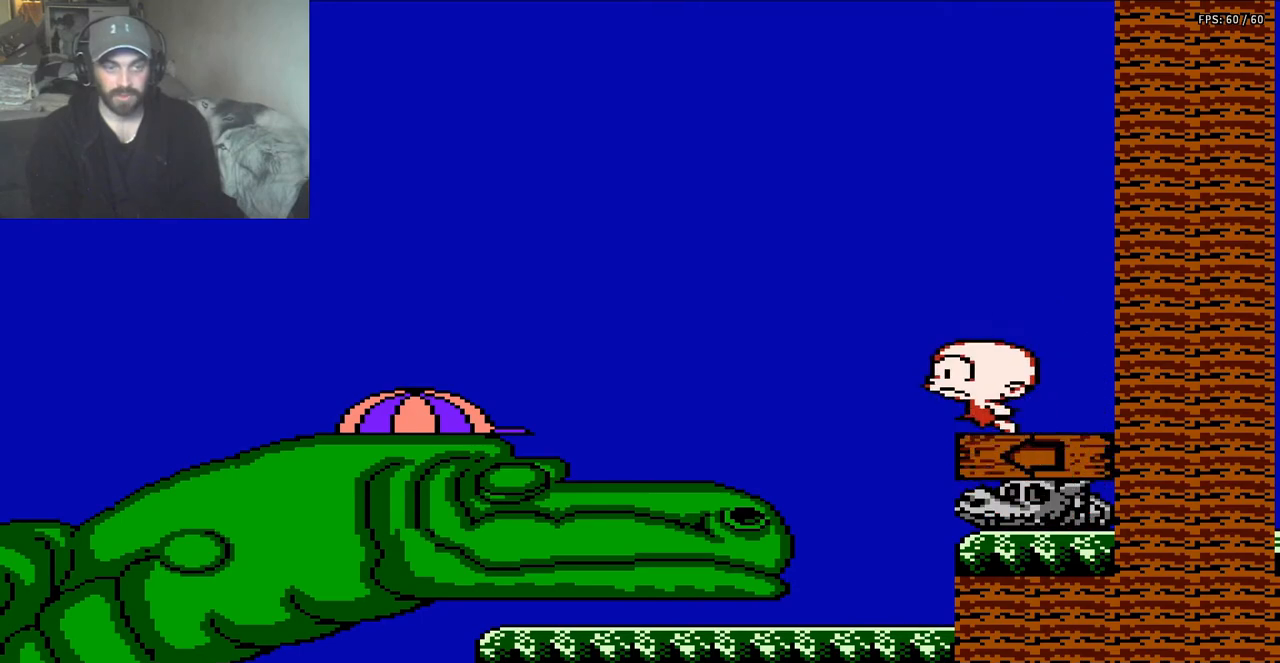
{"buttons": ["DPAD_LEFT"], "events": [[283, "A", "up"]]}
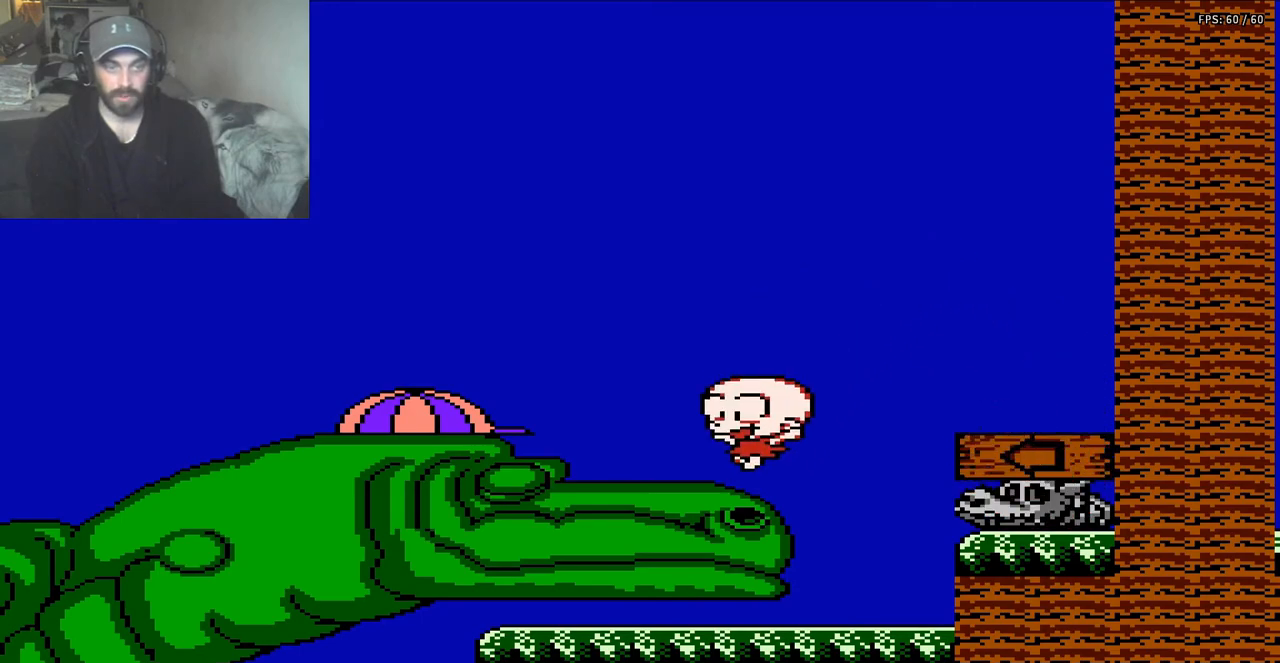
{"buttons": ["DPAD_LEFT"], "events": [[183, "A", "down"], [450, "A", "up"]]}
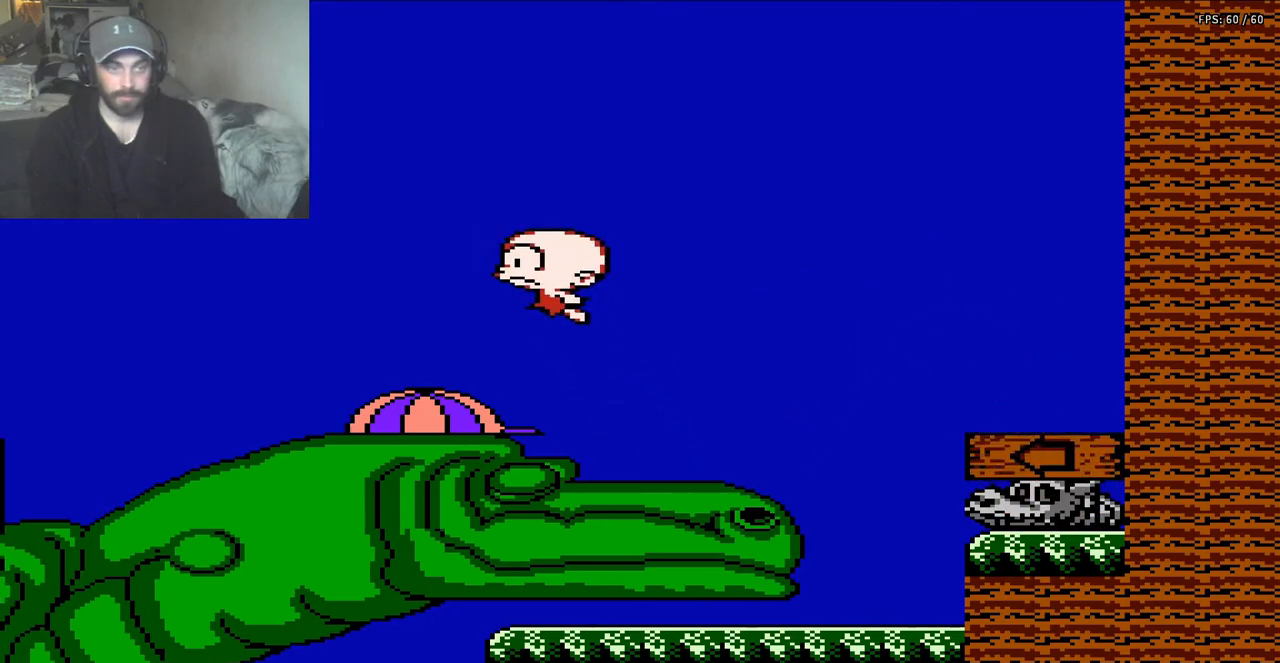
{"buttons": ["B"], "events": [[117, "B", "down"], [417, "DPAD_LEFT", "up"]]}
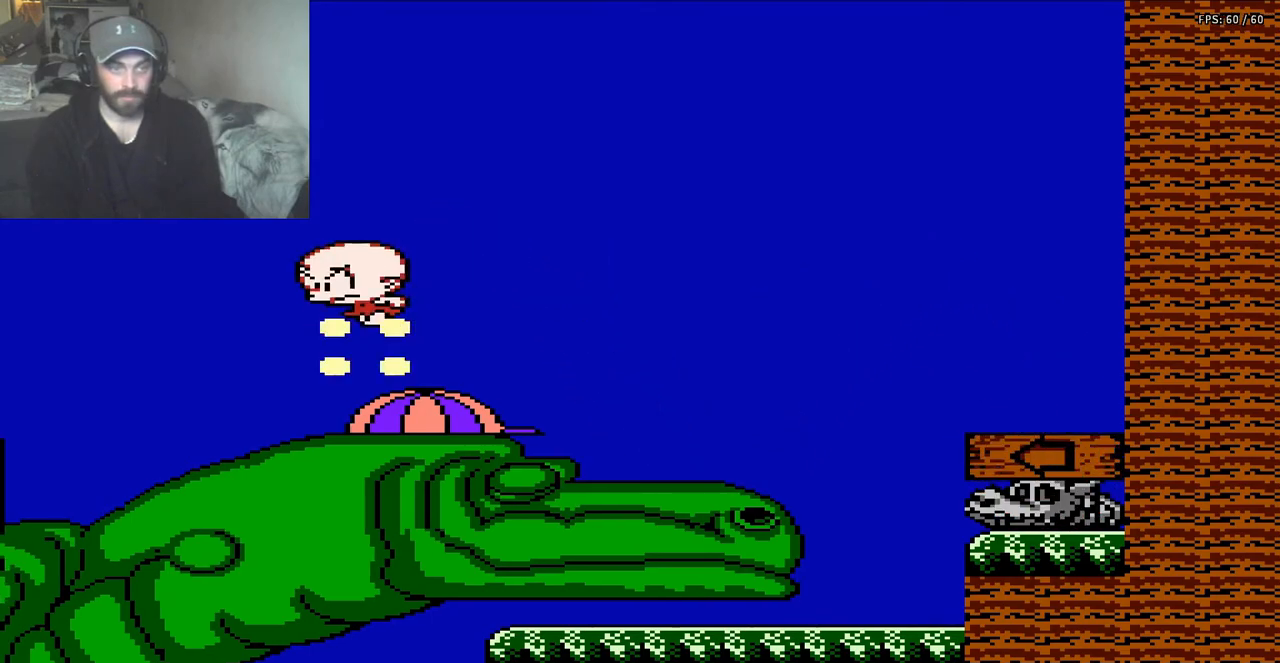
{"buttons": [], "events": [[283, "B", "up"], [283, "DPAD_LEFT", "down"], [483, "DPAD_LEFT", "up"]]}
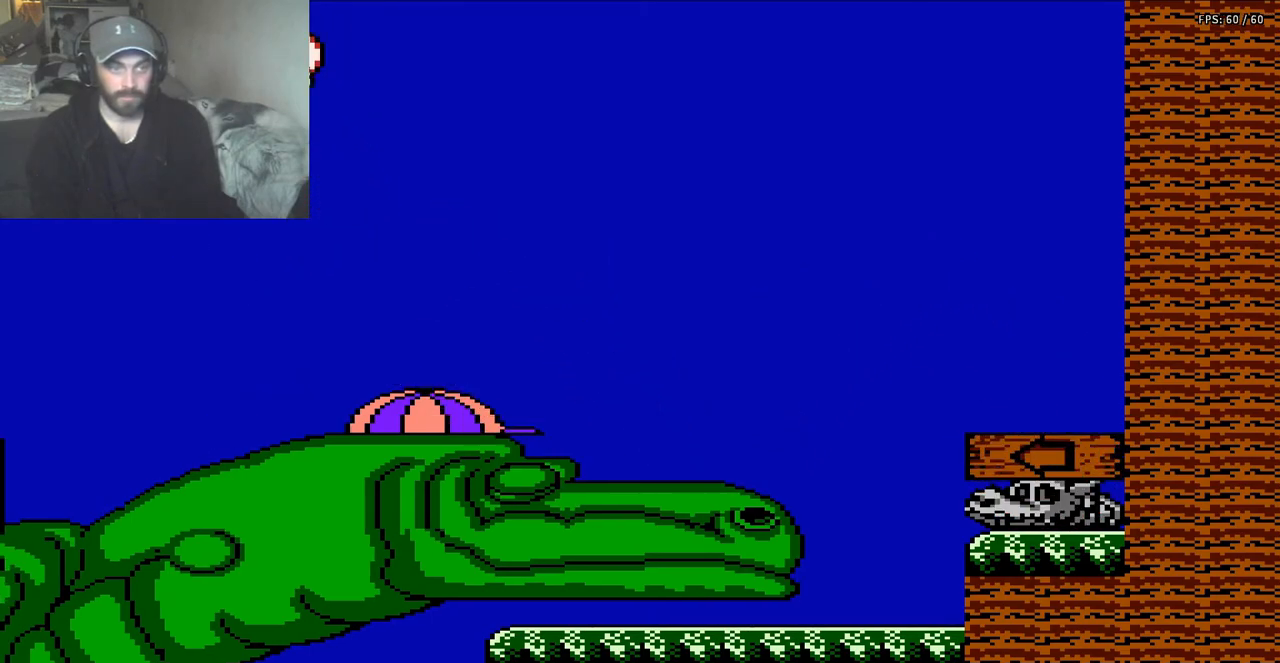
{"buttons": ["DPAD_LEFT"], "events": [[250, "DPAD_LEFT", "down"]]}
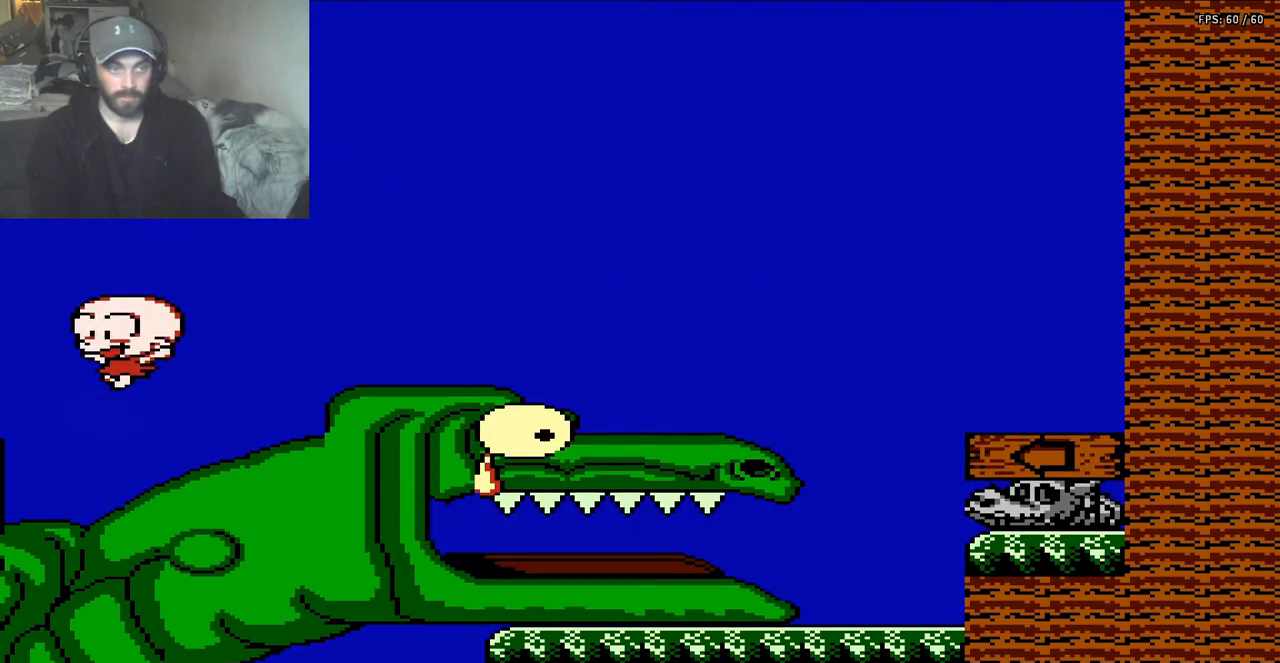
{"buttons": ["DPAD_RIGHT"], "events": [[183, "DPAD_LEFT", "up"], [283, "DPAD_RIGHT", "down"]]}
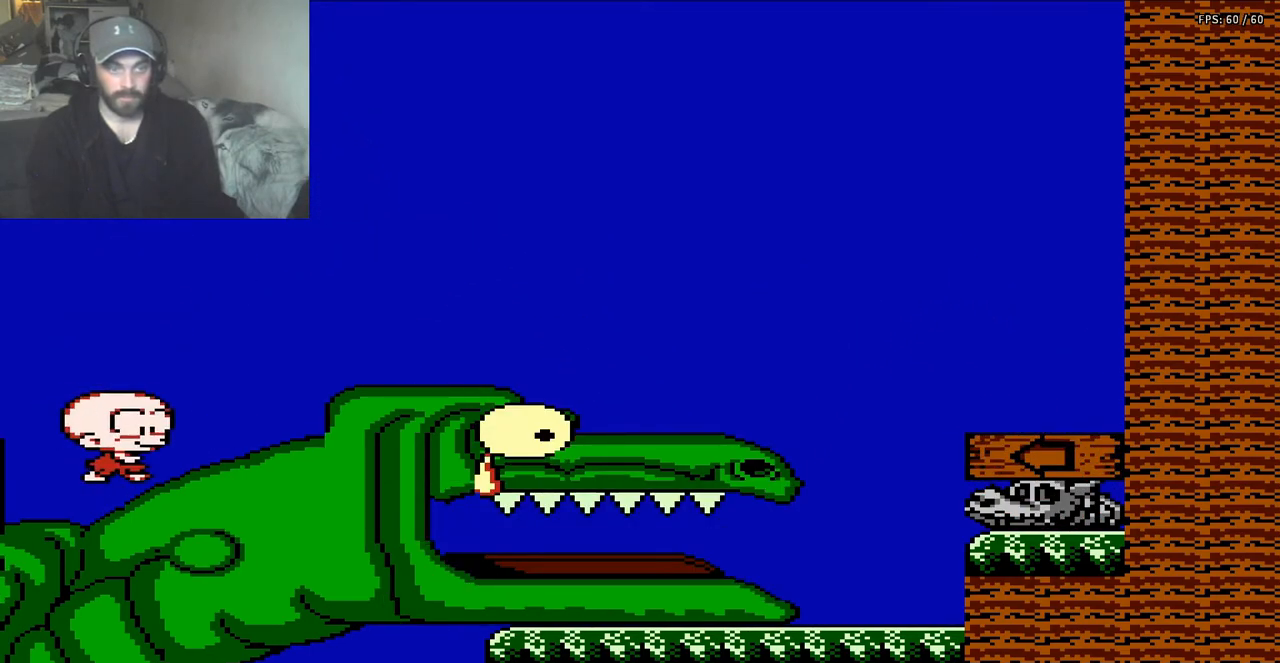
{"buttons": ["A", "DPAD_RIGHT"], "events": [[183, "A", "down"]]}
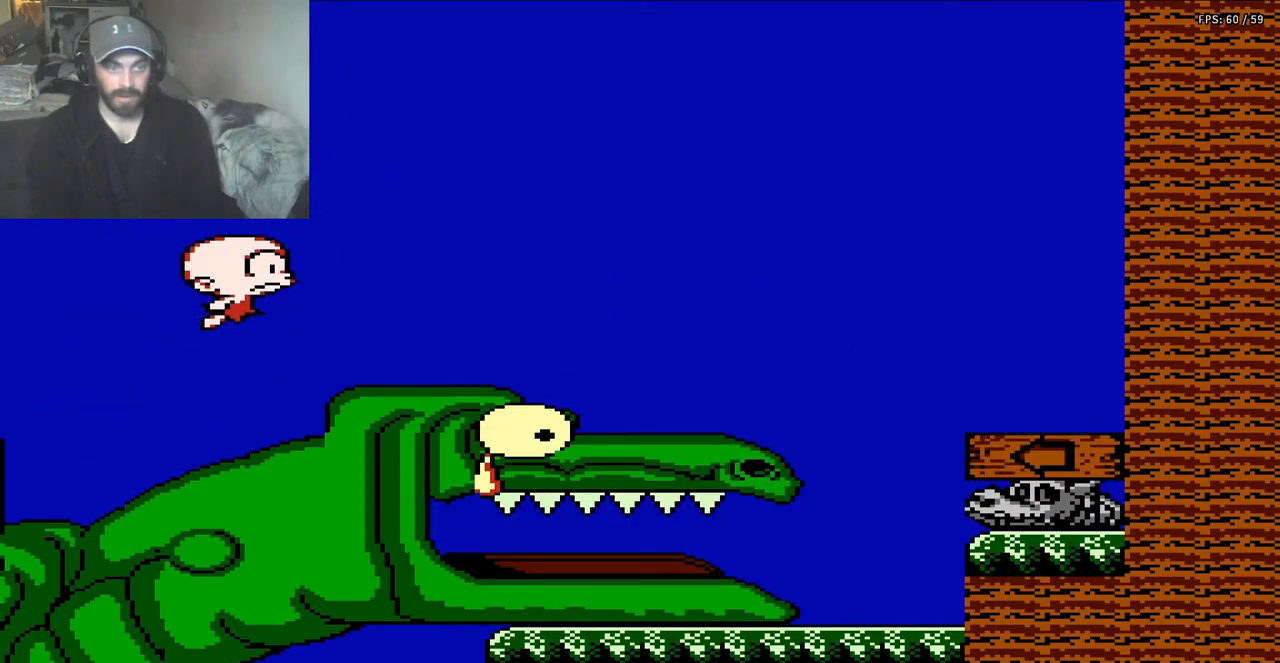
{"buttons": ["DPAD_RIGHT"], "events": [[83, "A", "up"]]}
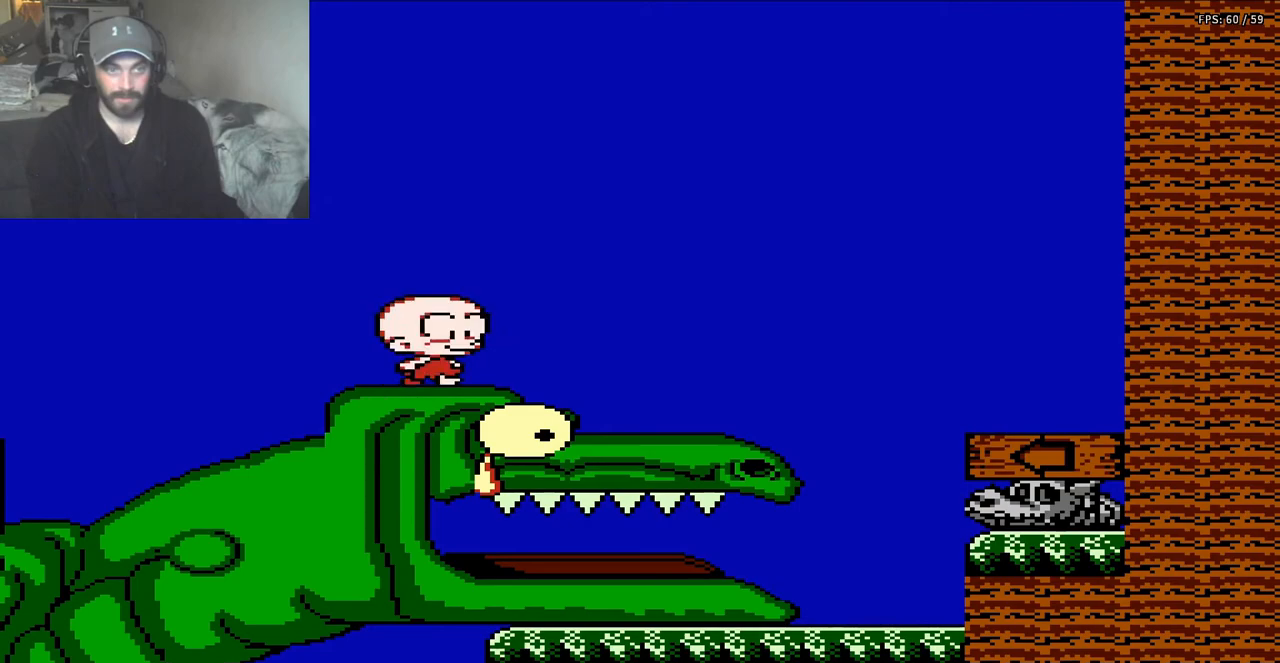
{"buttons": ["DPAD_RIGHT"], "events": [[50, "A", "down"], [283, "A", "up"]]}
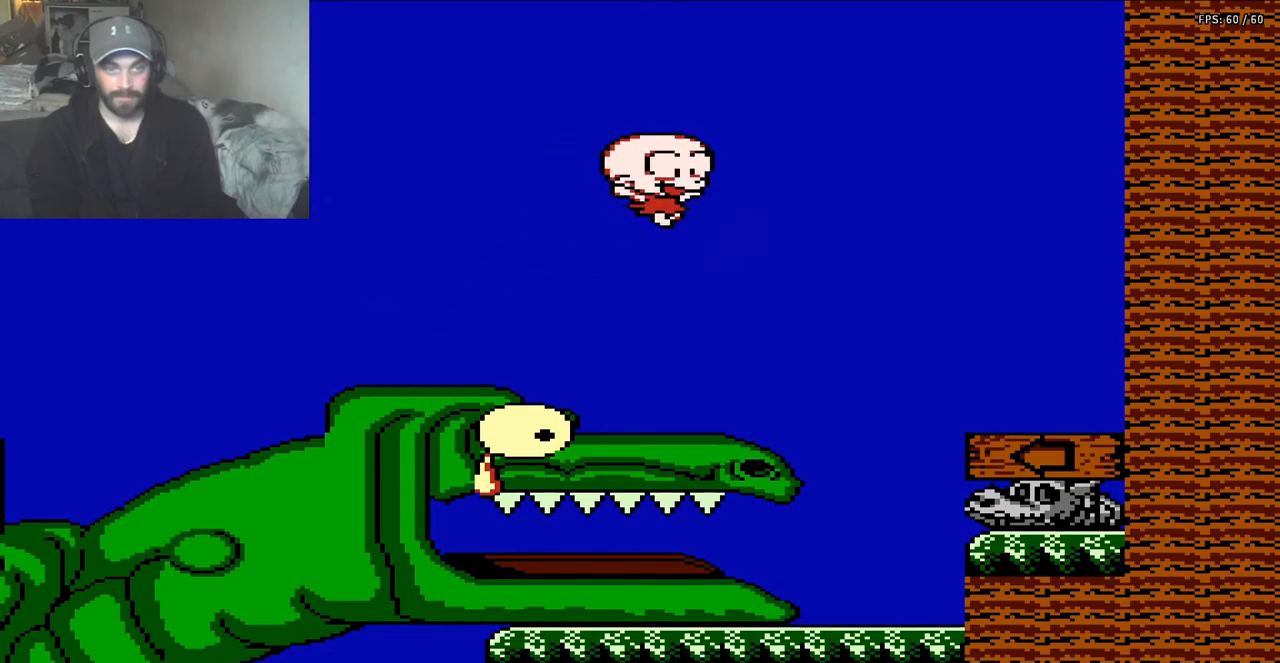
{"buttons": ["DPAD_LEFT"], "events": [[250, "DPAD_RIGHT", "up"], [483, "DPAD_LEFT", "down"]]}
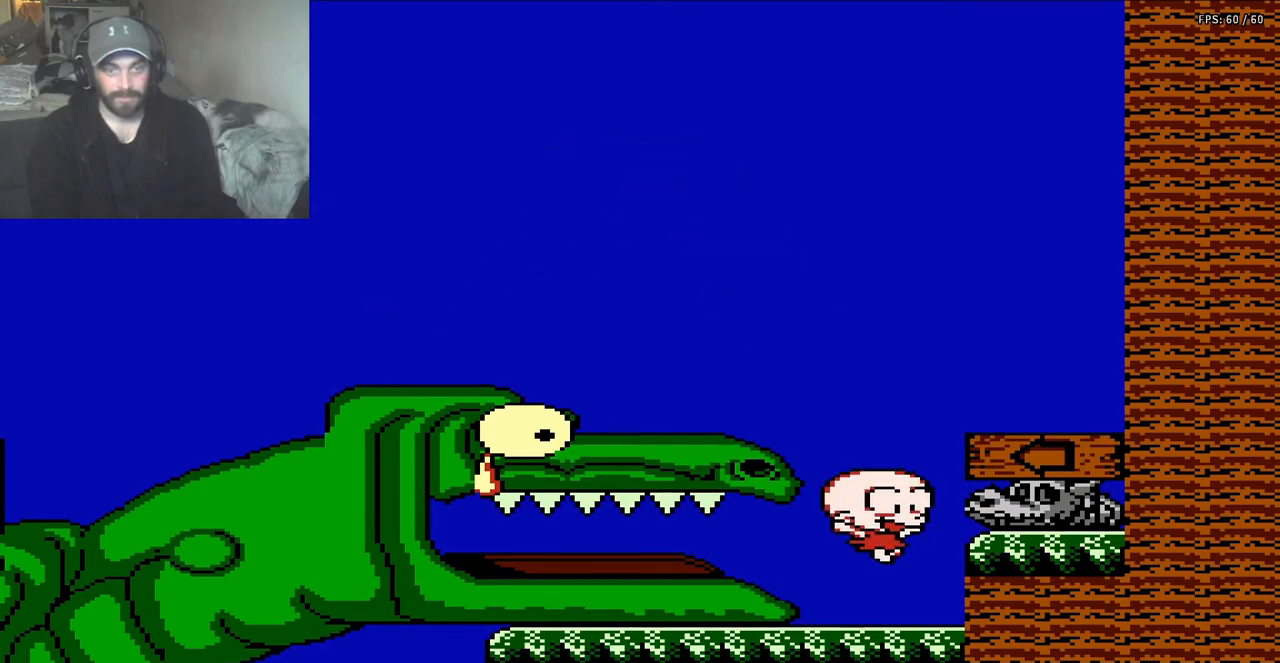
{"buttons": ["DPAD_LEFT"], "events": []}
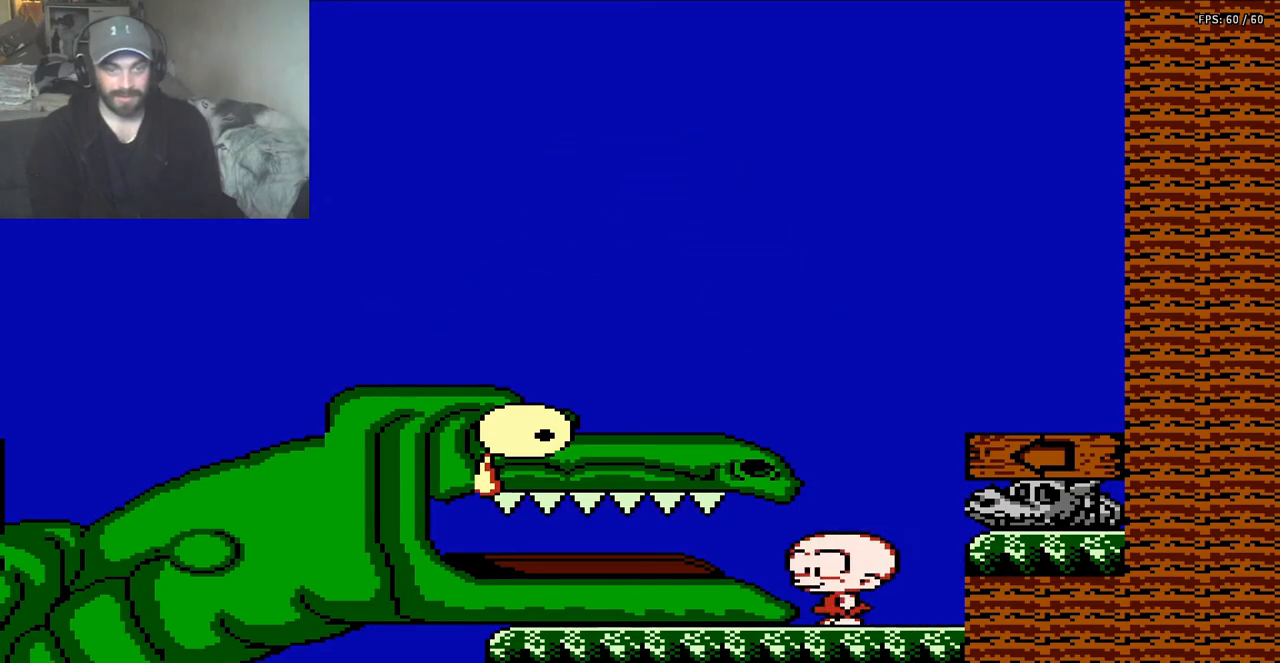
{"buttons": ["DPAD_LEFT"], "events": [[250, "A", "down"], [317, "A", "up"]]}
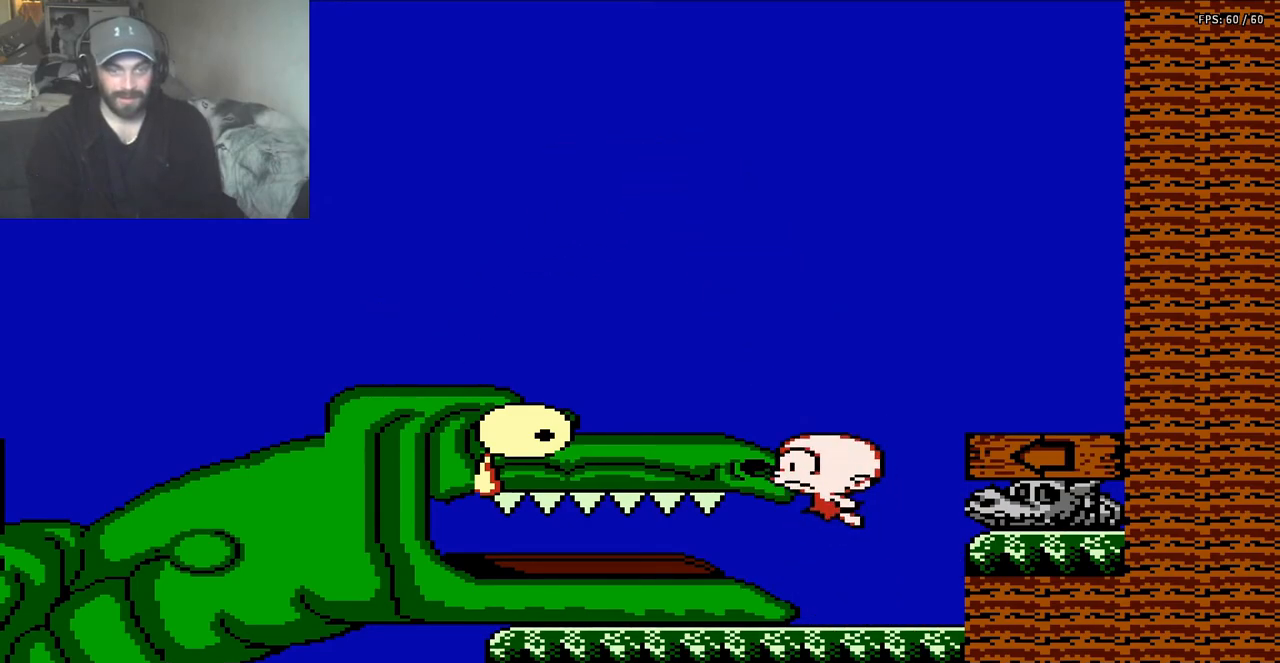
{"buttons": ["DPAD_LEFT"], "events": []}
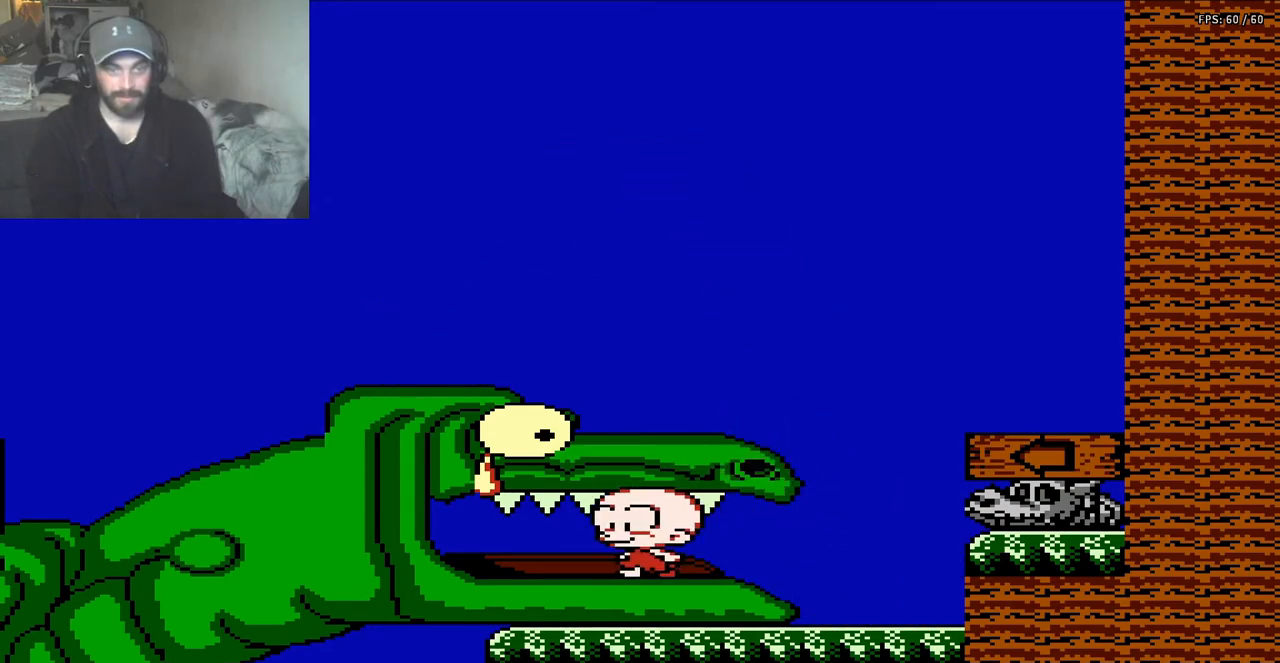
{"buttons": ["DPAD_LEFT"], "events": []}
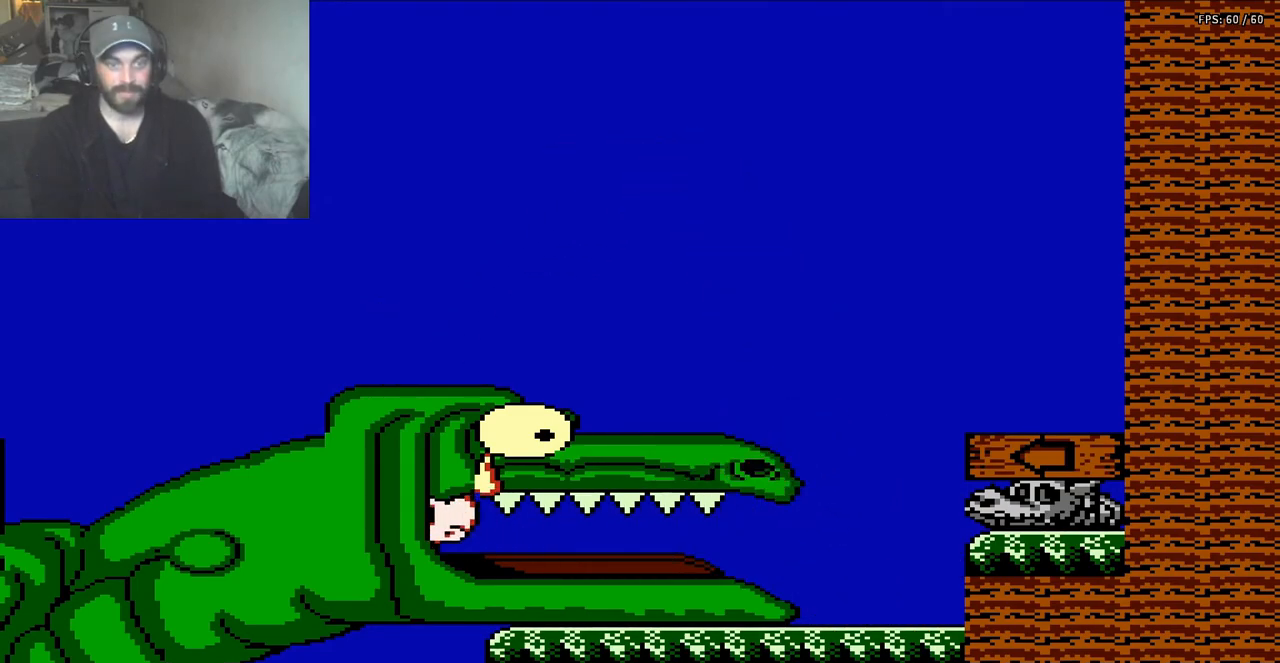
{"buttons": [], "events": [[83, "DPAD_LEFT", "up"]]}
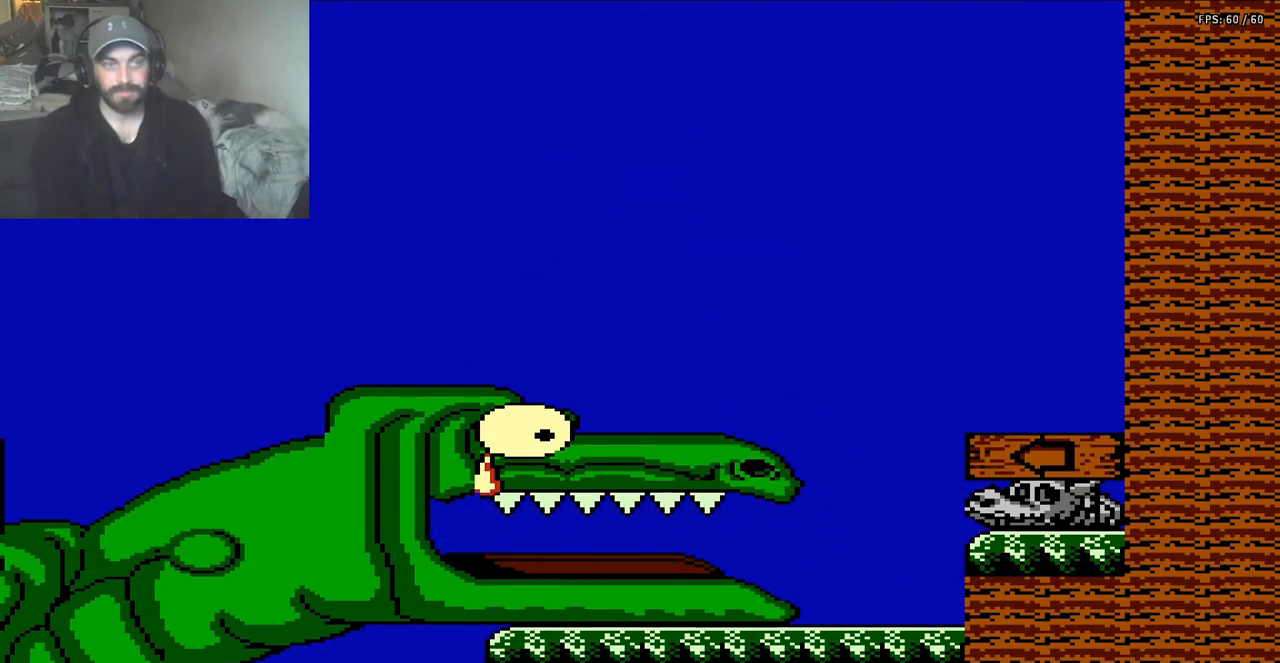
{"buttons": [], "events": []}
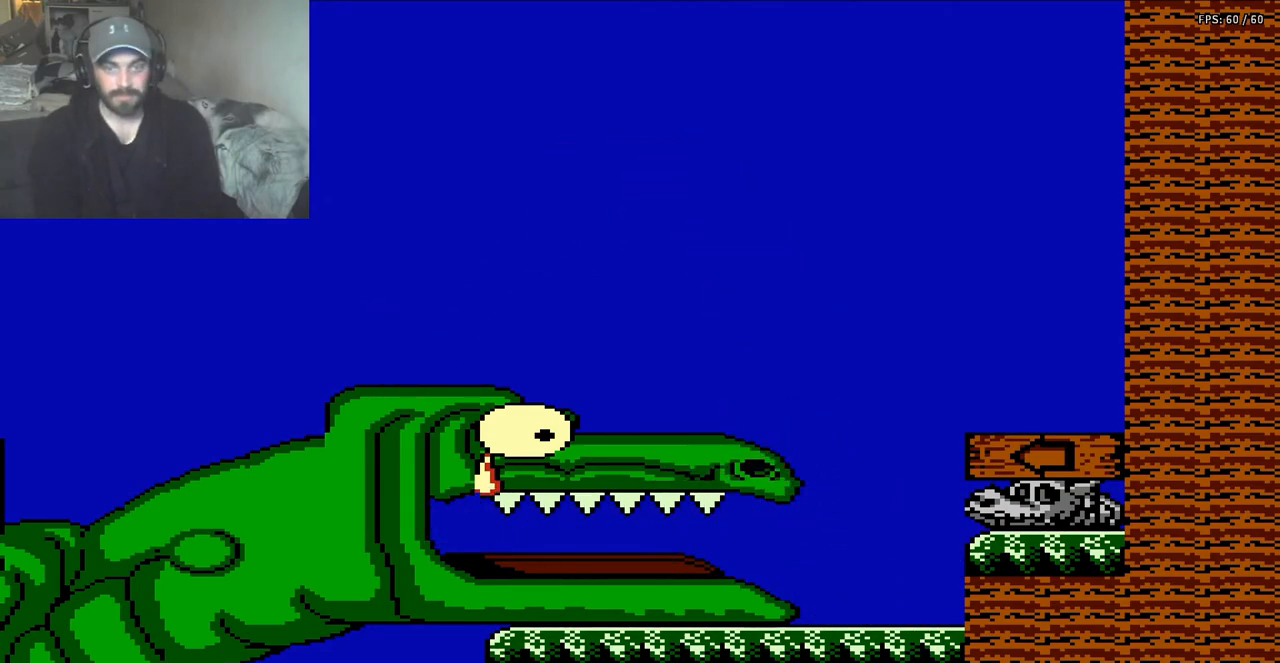
{"buttons": [], "events": []}
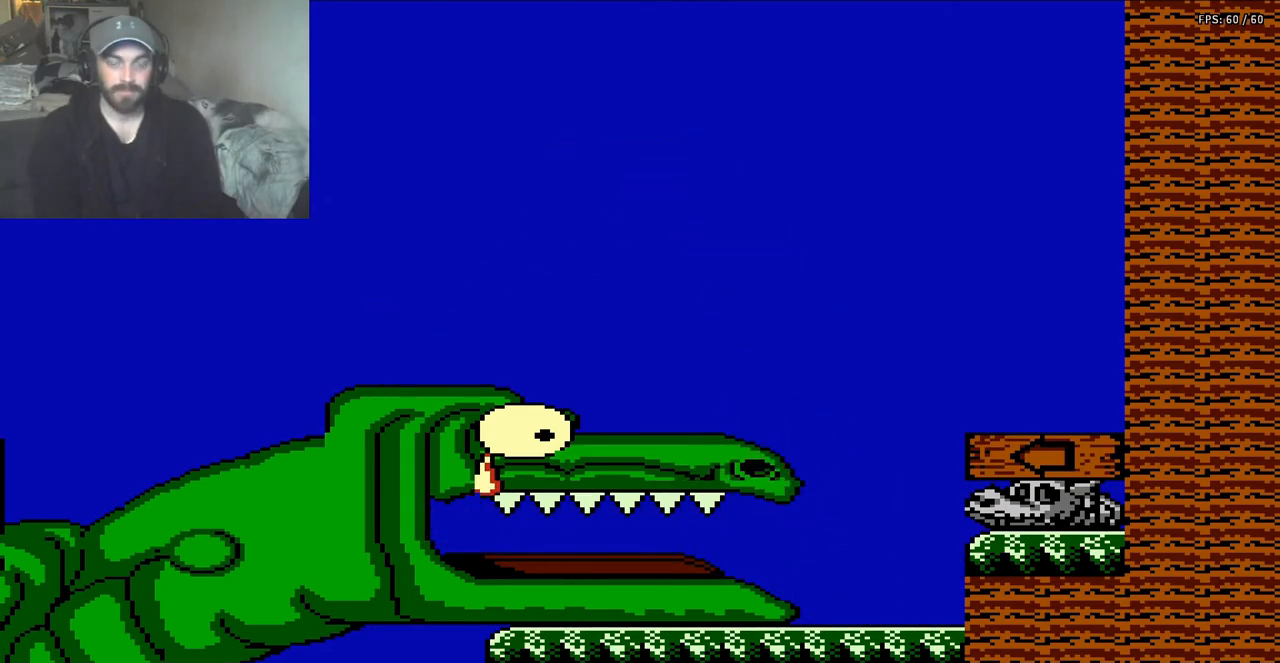
{"buttons": [], "events": []}
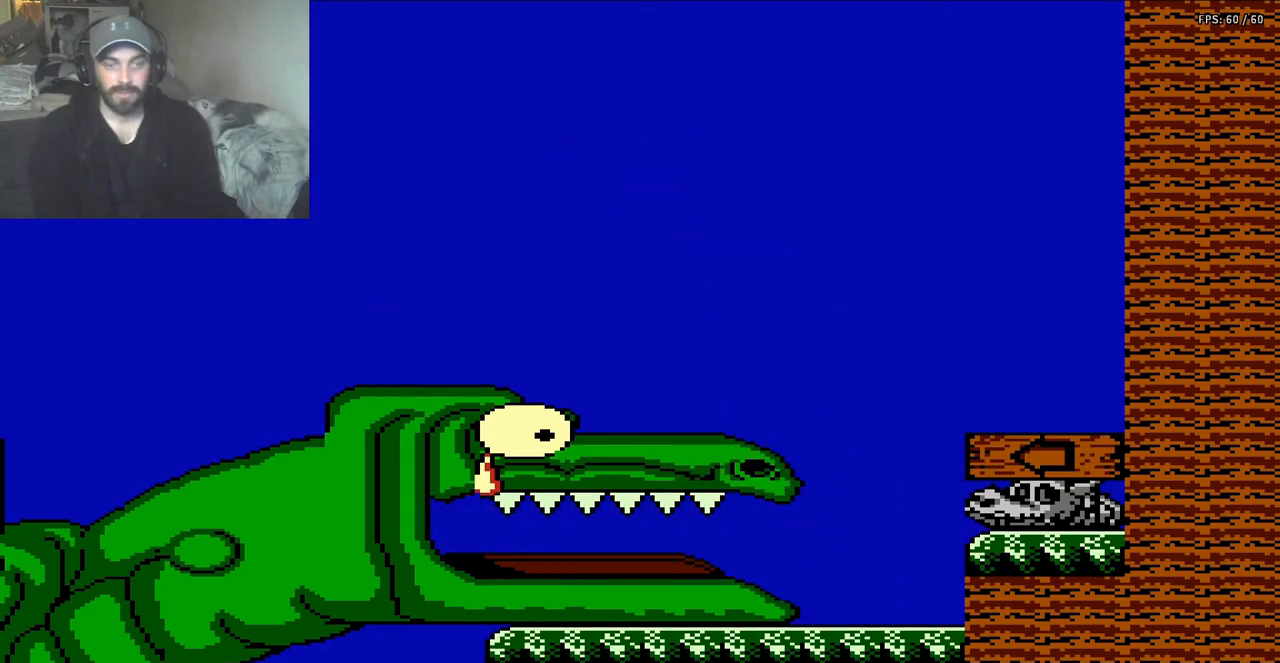
{"buttons": [], "events": []}
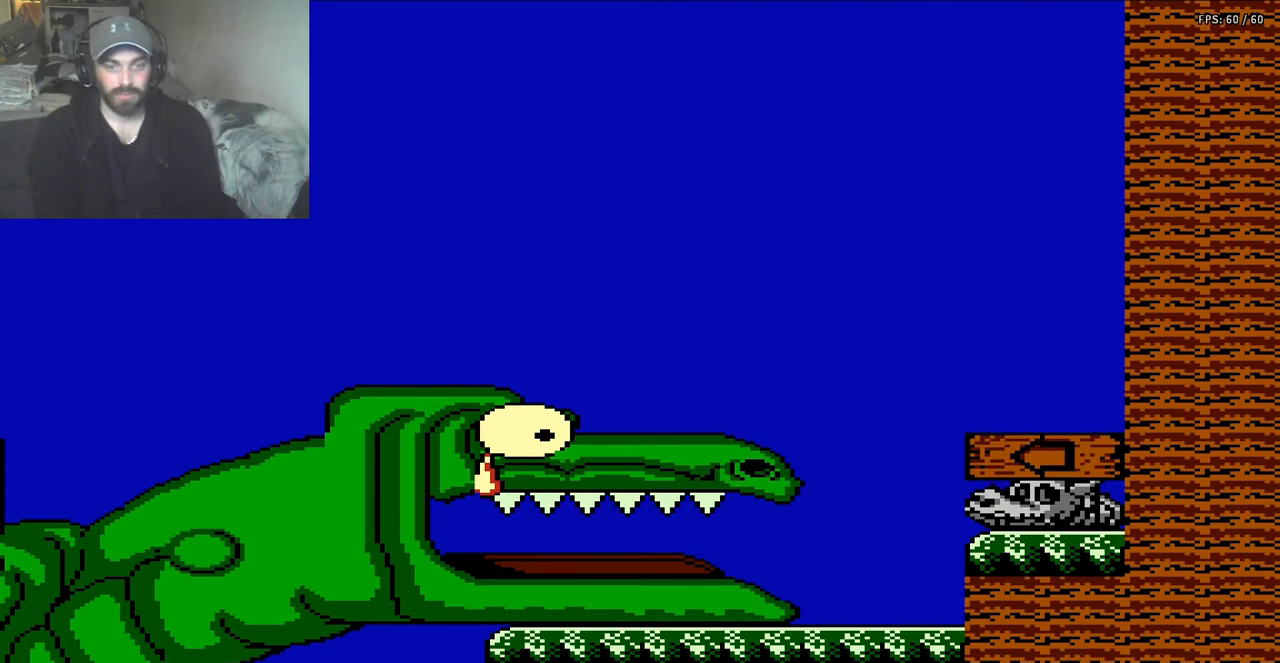
{"buttons": [], "events": []}
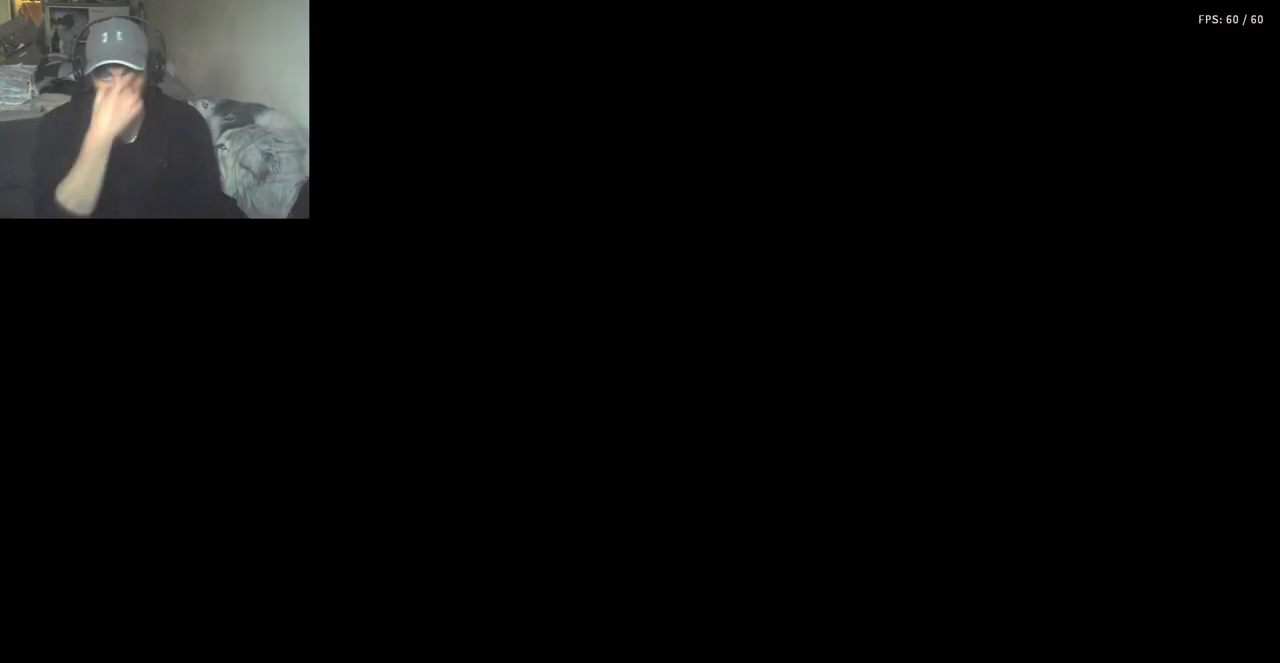
{"buttons": [], "events": []}
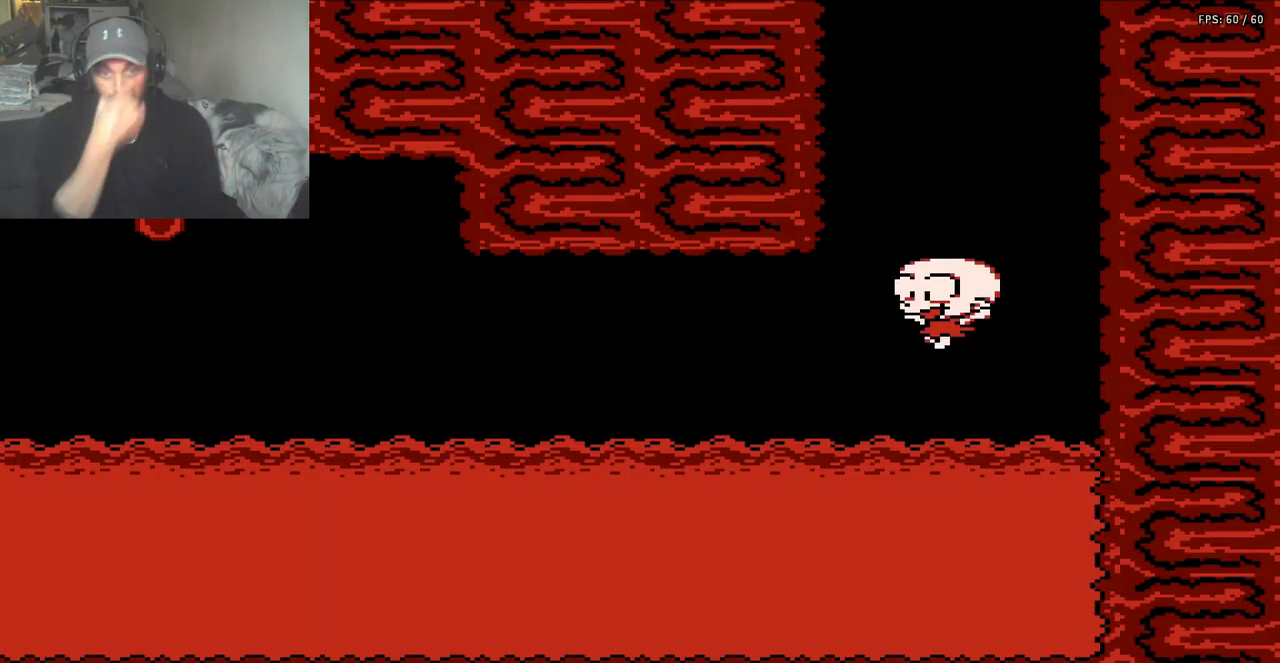
{"buttons": ["DPAD_LEFT"], "events": [[183, "DPAD_LEFT", "down"]]}
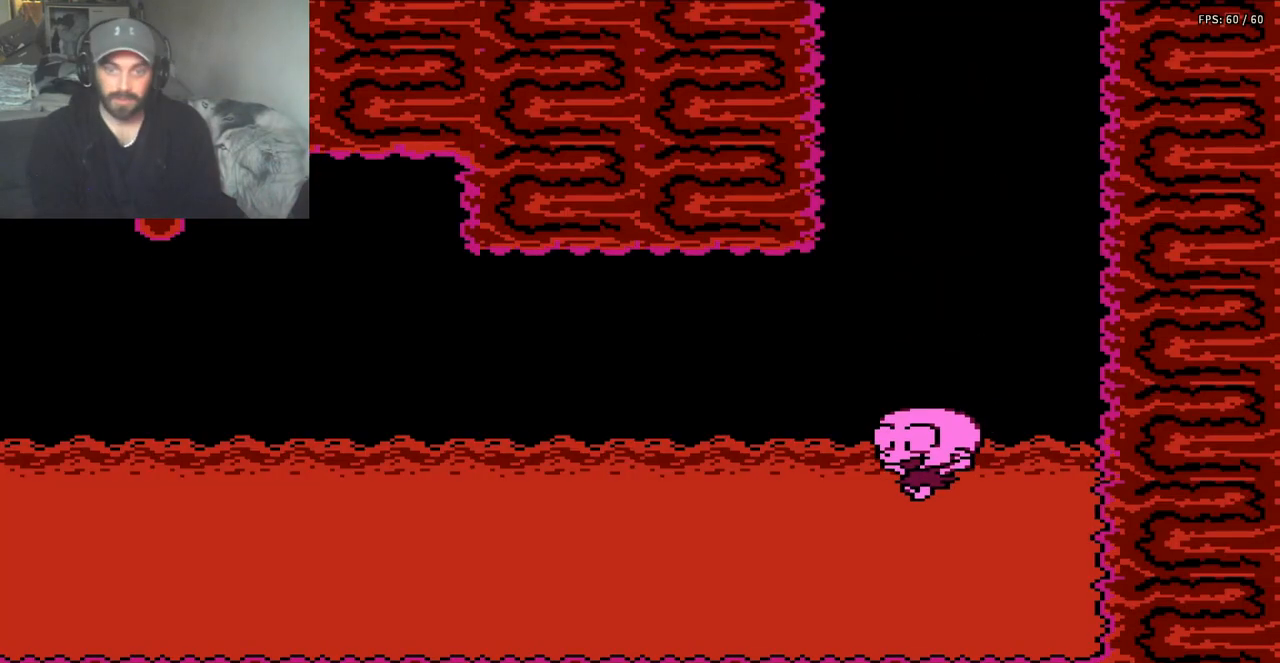
{"buttons": ["A", "DPAD_LEFT"], "events": [[217, "A", "down"]]}
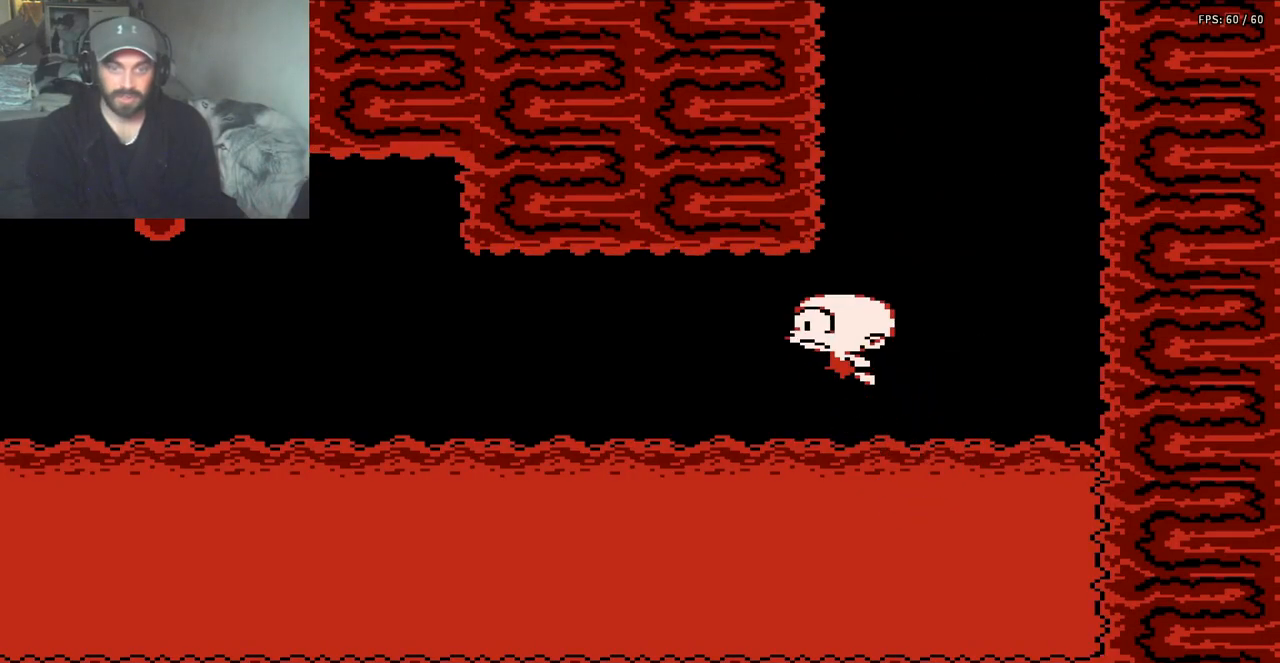
{"buttons": ["DPAD_LEFT"], "events": [[183, "A", "up"]]}
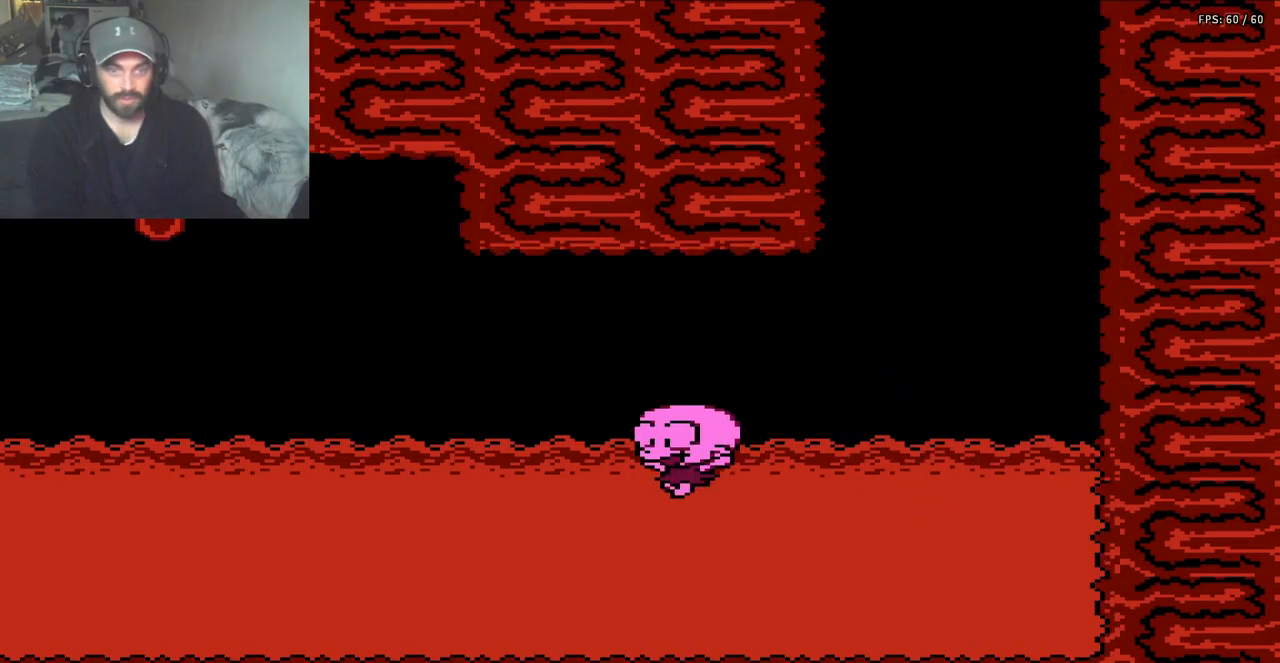
{"buttons": ["A", "DPAD_LEFT"], "events": [[17, "A", "down"]]}
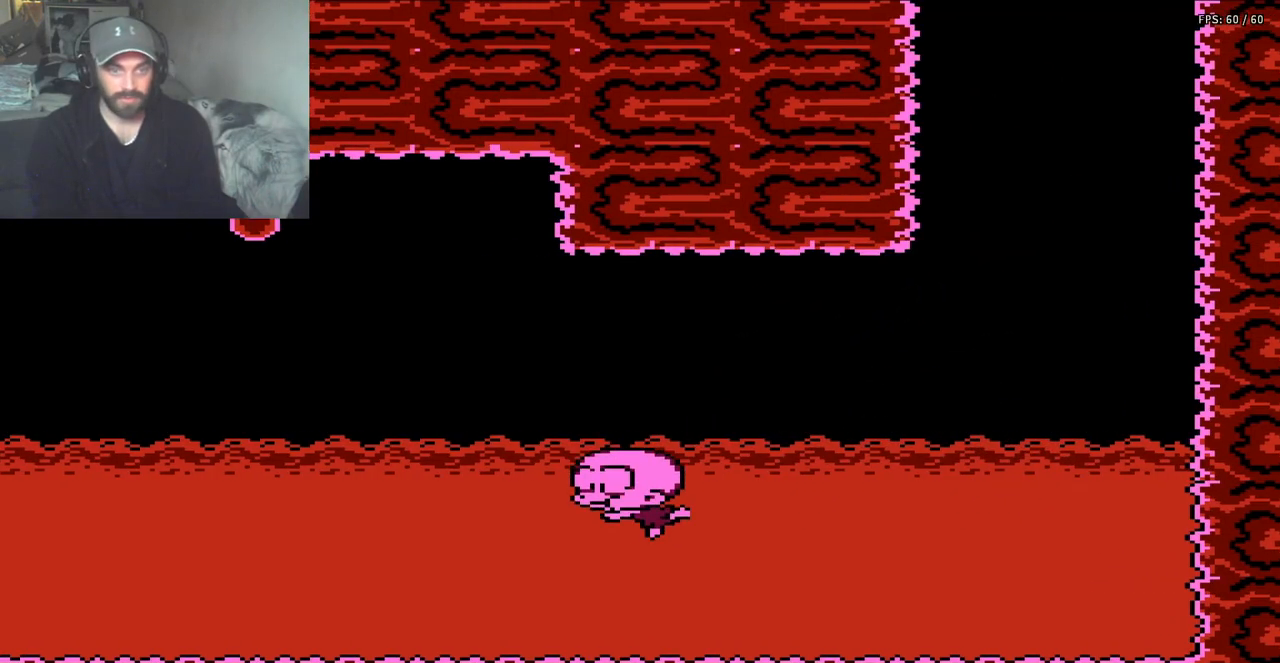
{"buttons": ["A", "DPAD_LEFT"], "events": [[50, "A", "up"], [117, "A", "down"]]}